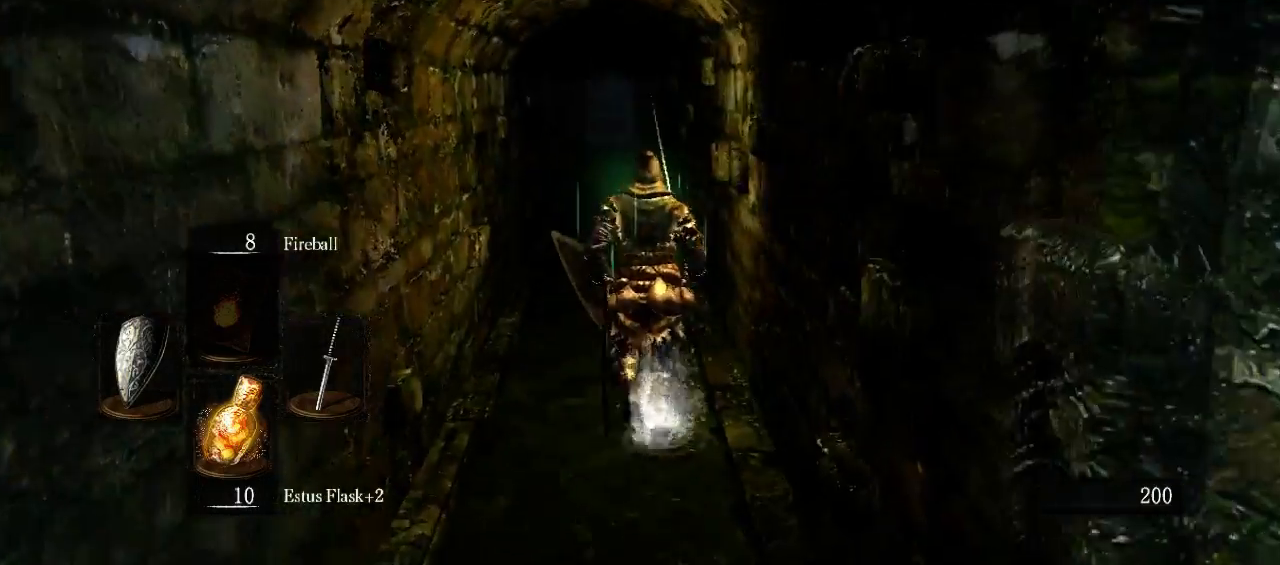
Gameplay with a controller (Xbox layout); each line is a JSON object with the inputs held at the frame after it. "events" lists button and stick changes between this image and that frame as [ms after this image, input, new state], when the widget could be followed in between. Not read: L3 R3.
{"buttons": ["B"], "left_stick": "up", "right_stick": "center", "events": []}
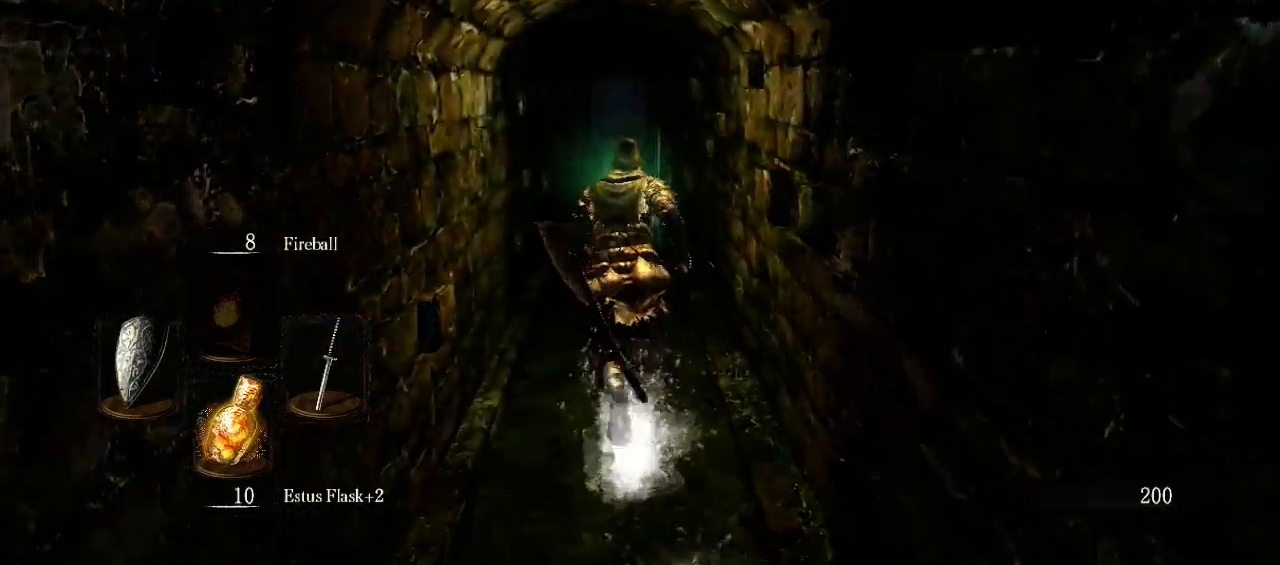
{"buttons": ["B"], "left_stick": "up", "right_stick": "center", "events": []}
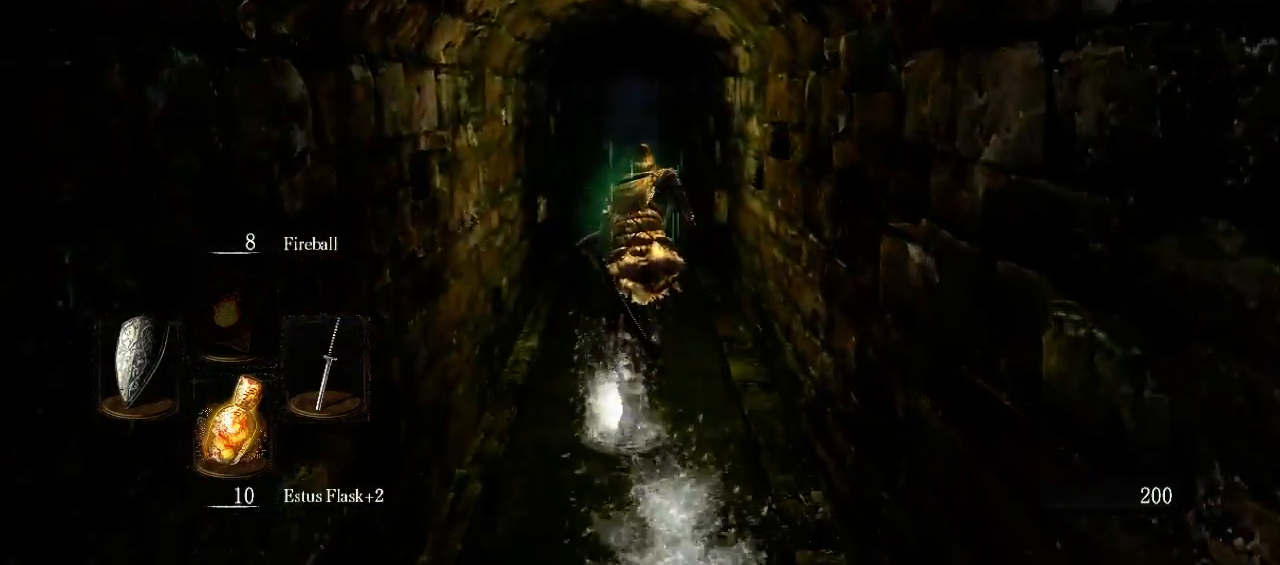
{"buttons": ["B"], "left_stick": "up", "right_stick": "center", "events": [[67, "right_stick", "down-left"], [300, "right_stick", "center"]]}
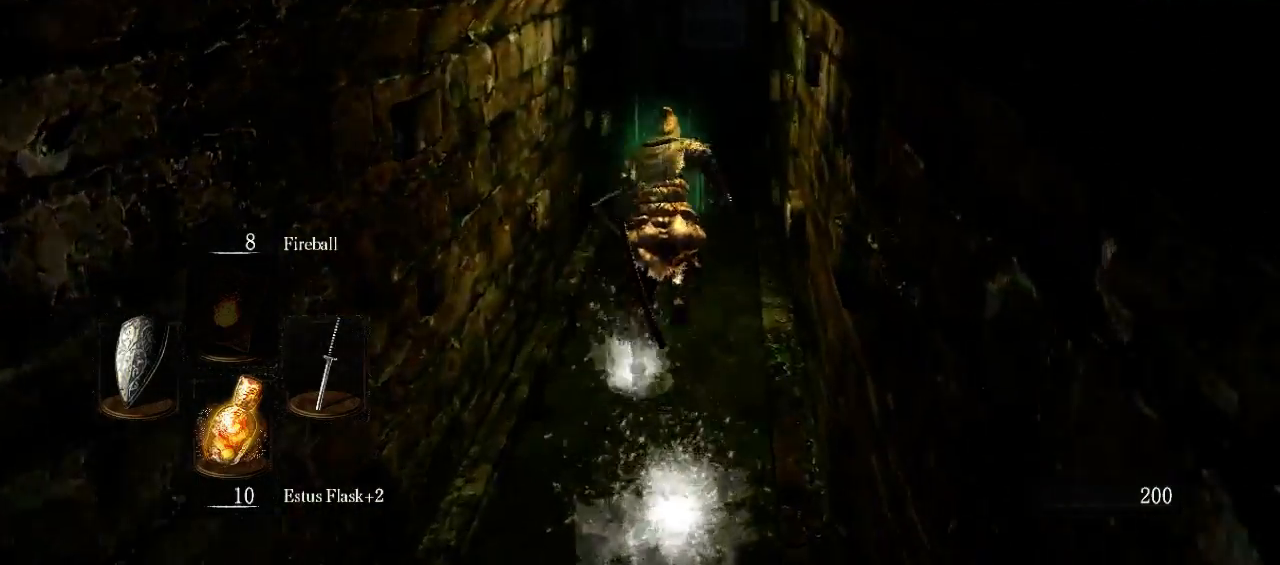
{"buttons": ["B"], "left_stick": "up", "right_stick": "center", "events": []}
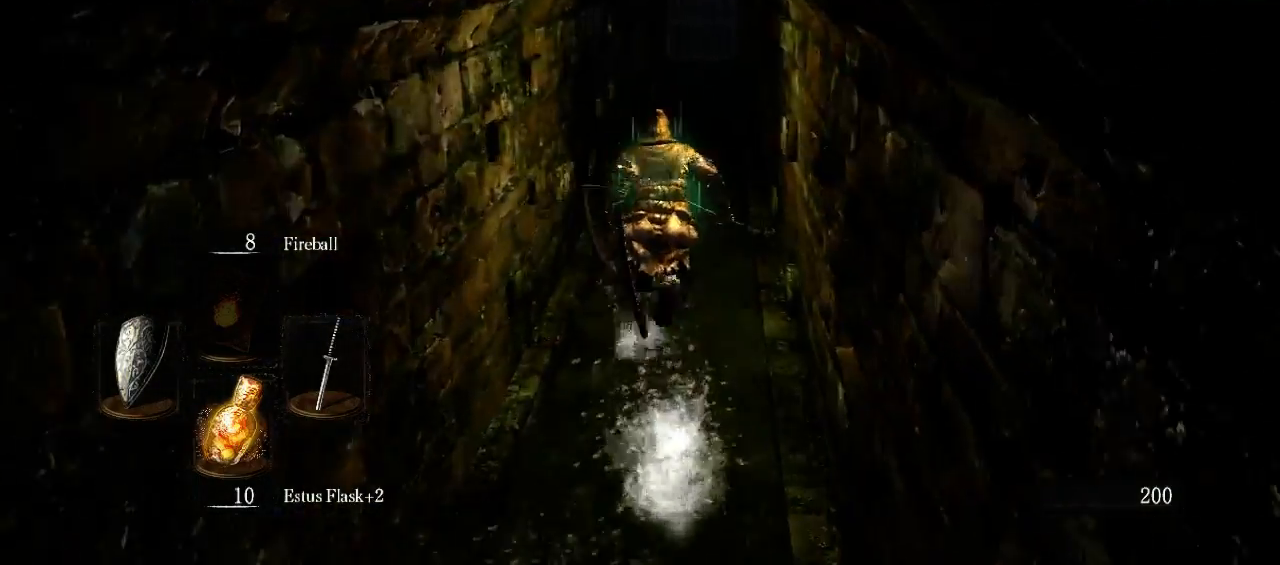
{"buttons": ["B"], "left_stick": "up", "right_stick": "center", "events": []}
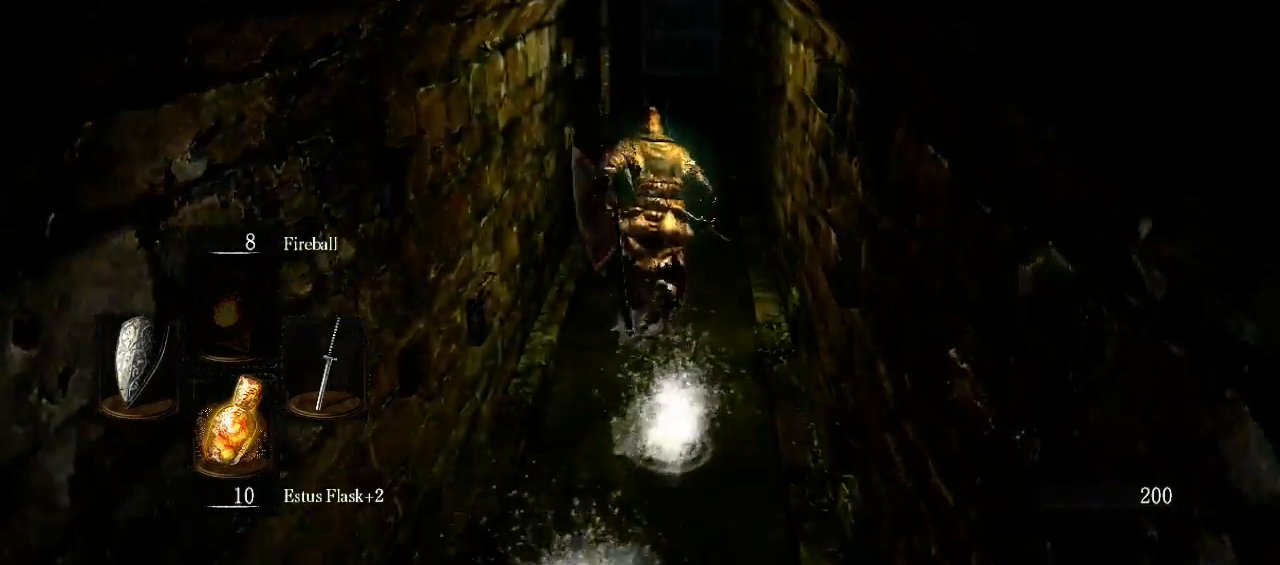
{"buttons": ["B"], "left_stick": "up", "right_stick": "center", "events": []}
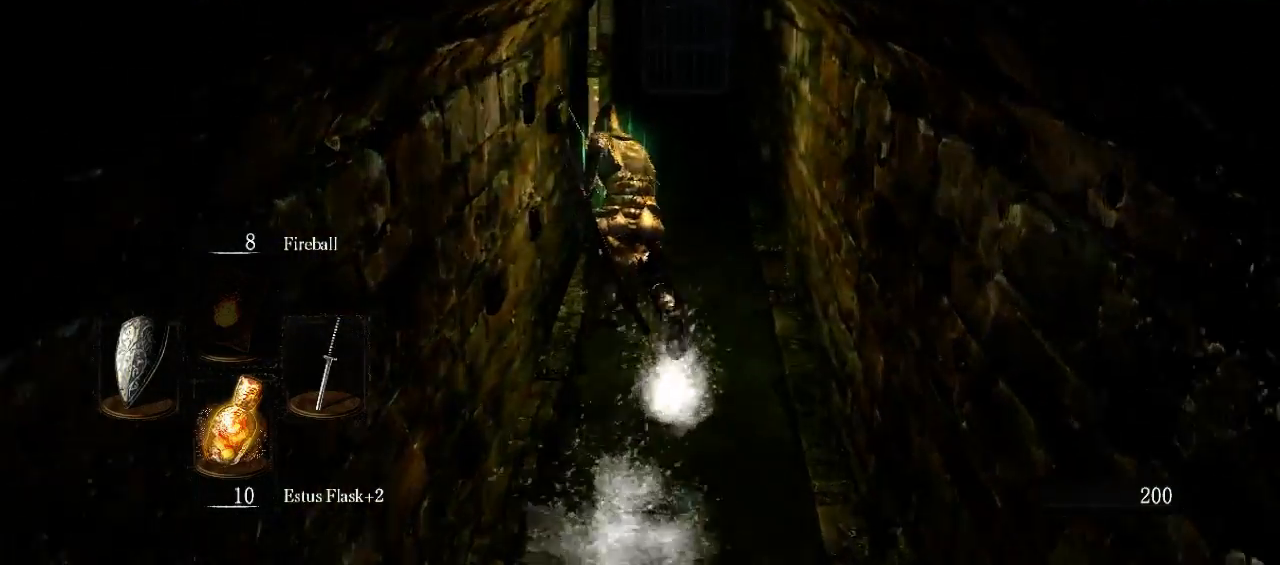
{"buttons": ["B"], "left_stick": "up", "right_stick": "left", "events": [[333, "right_stick", "left"]]}
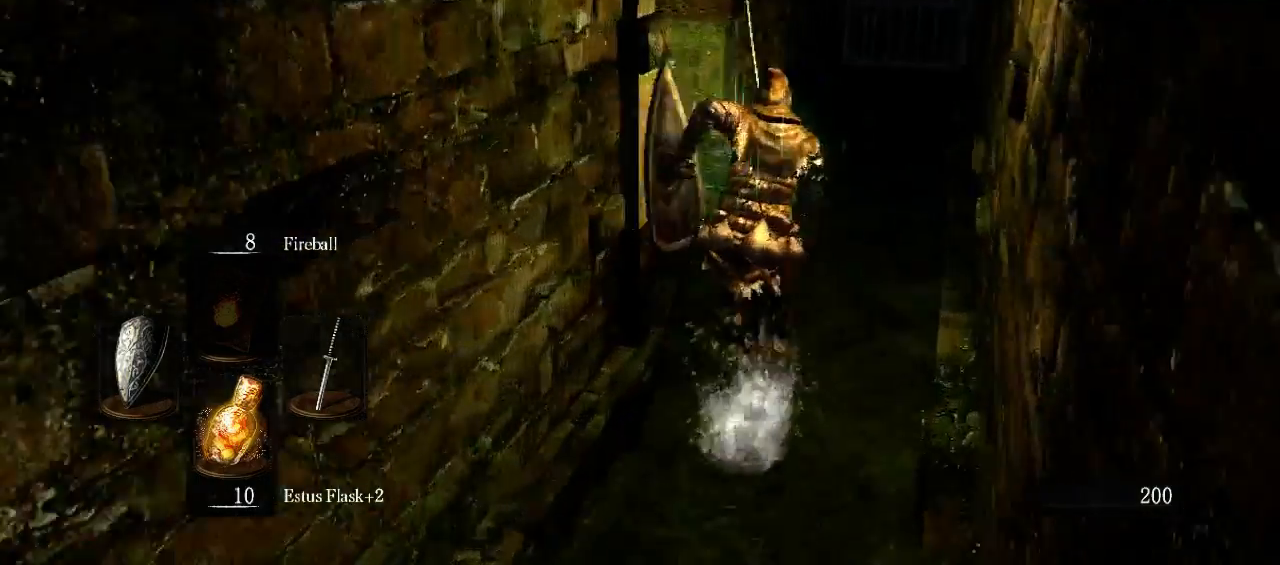
{"buttons": ["B"], "left_stick": "up", "right_stick": "left", "events": []}
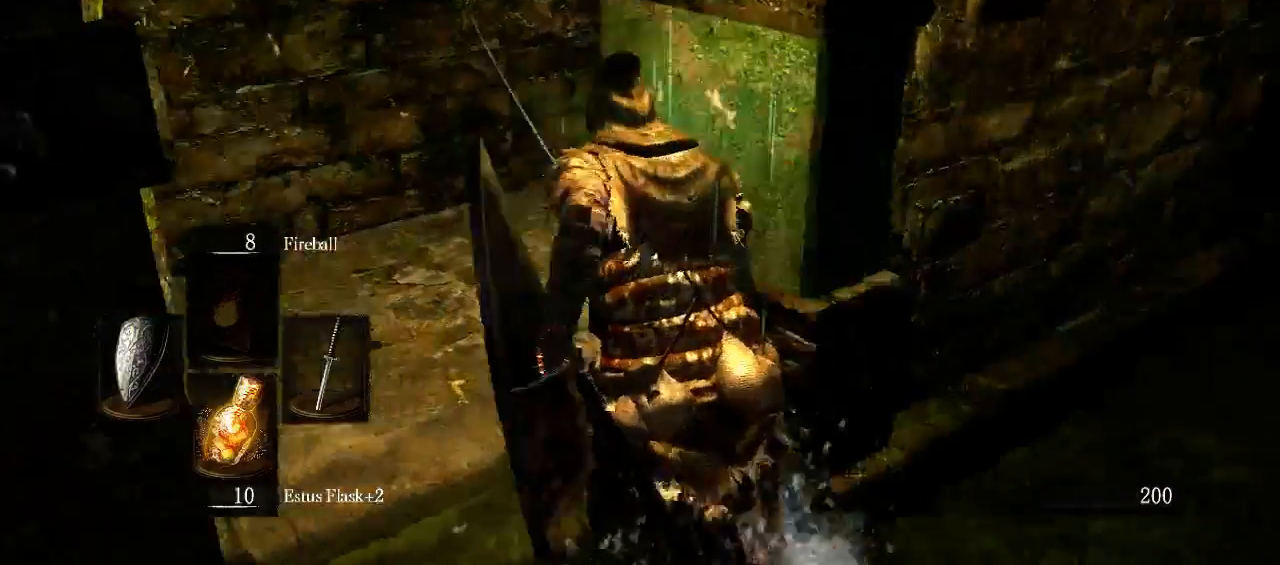
{"buttons": [], "left_stick": "up", "right_stick": "right", "events": [[100, "B", "up"], [133, "right_stick", "center"], [333, "right_stick", "right"]]}
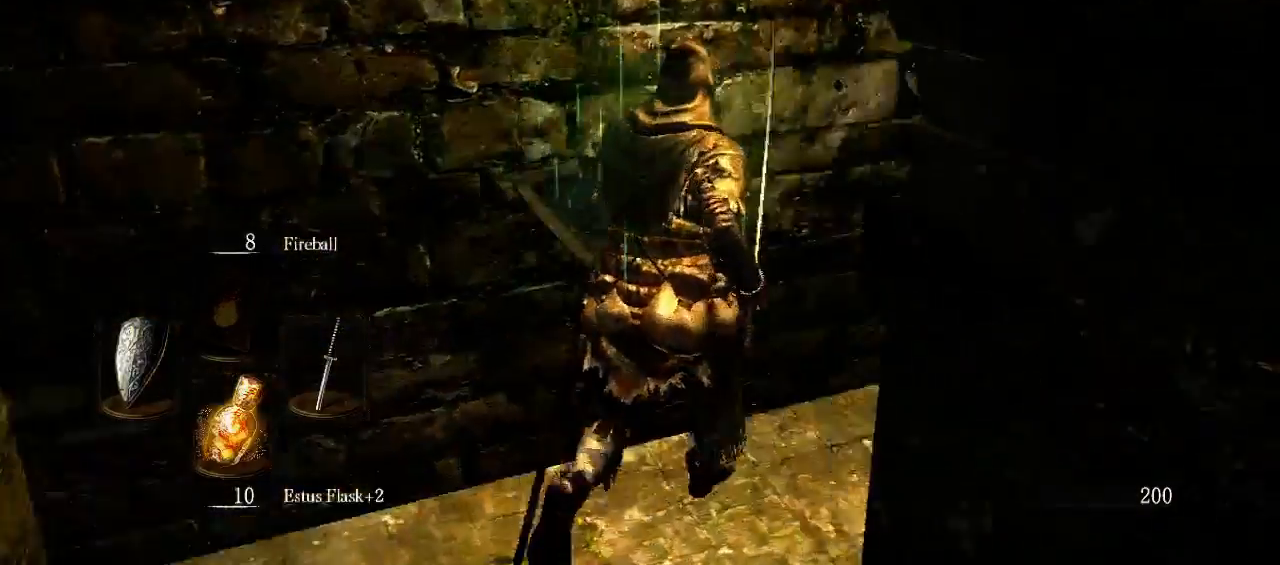
{"buttons": ["B"], "left_stick": "up", "right_stick": "center", "events": [[133, "B", "down"], [367, "right_stick", "center"]]}
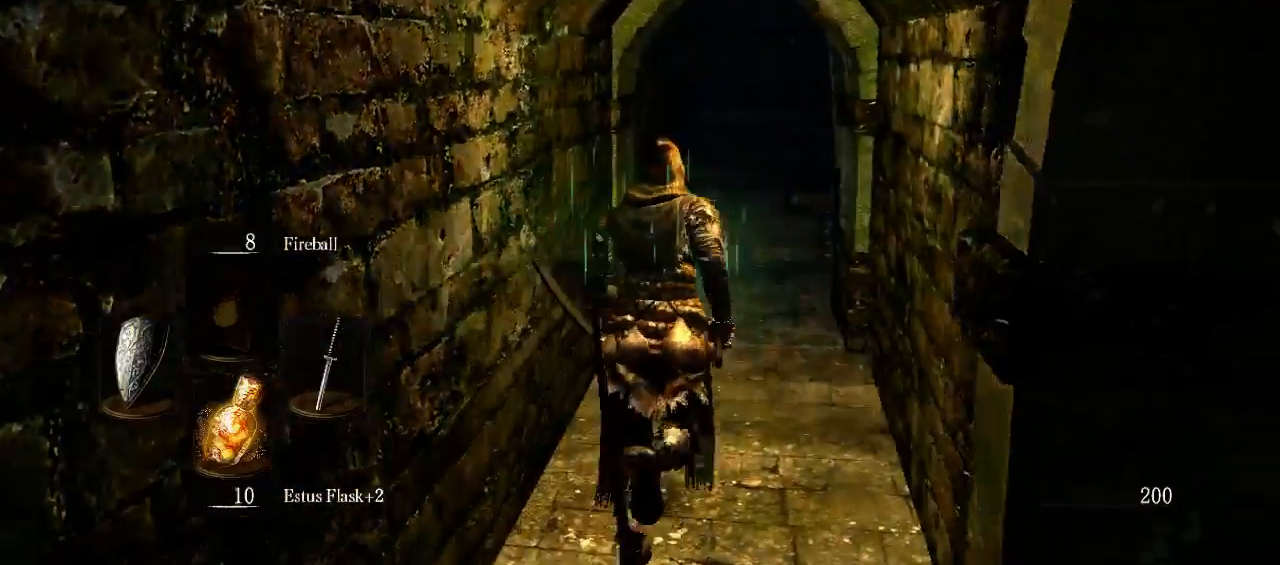
{"buttons": ["B"], "left_stick": "up", "right_stick": "center", "events": []}
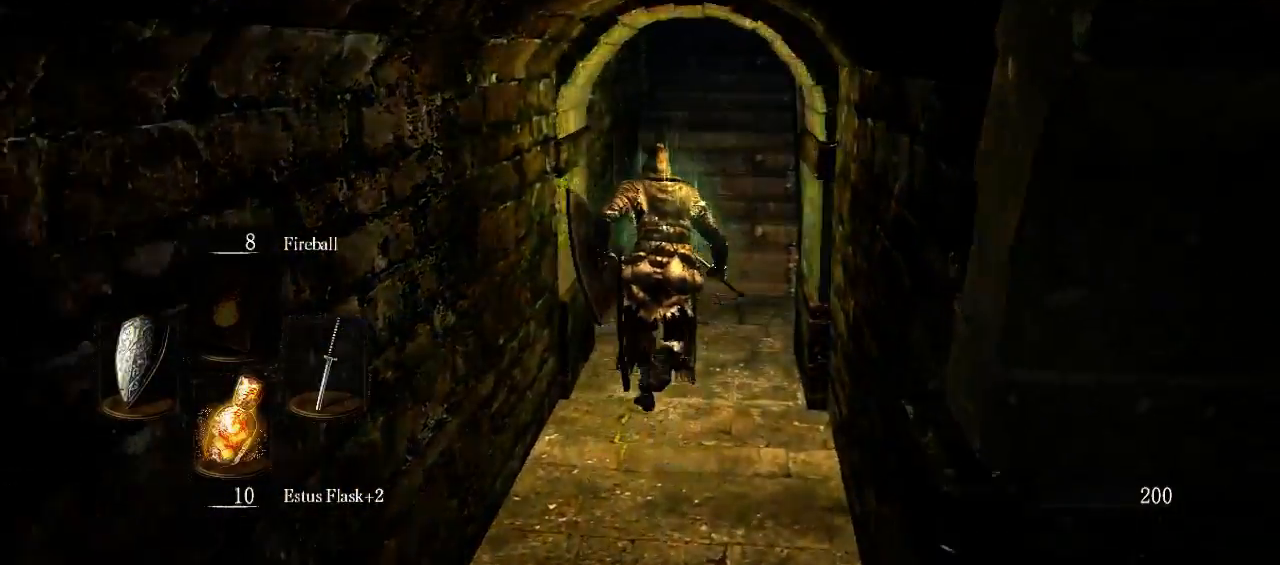
{"buttons": ["B"], "left_stick": "up", "right_stick": "center", "events": []}
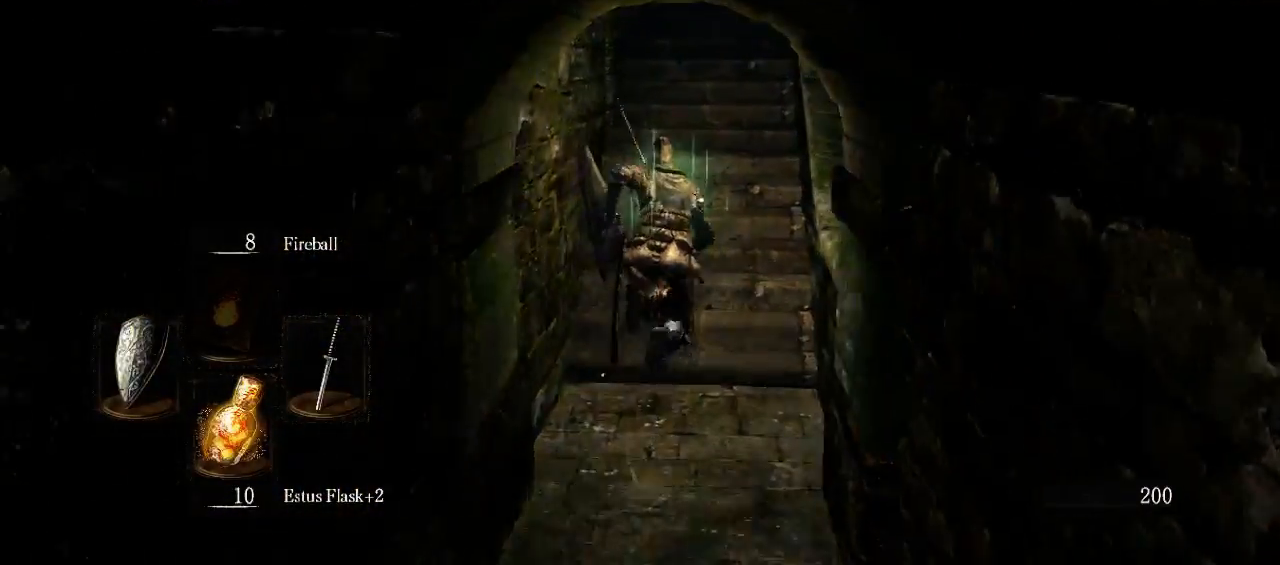
{"buttons": ["B"], "left_stick": "up", "right_stick": "center", "events": []}
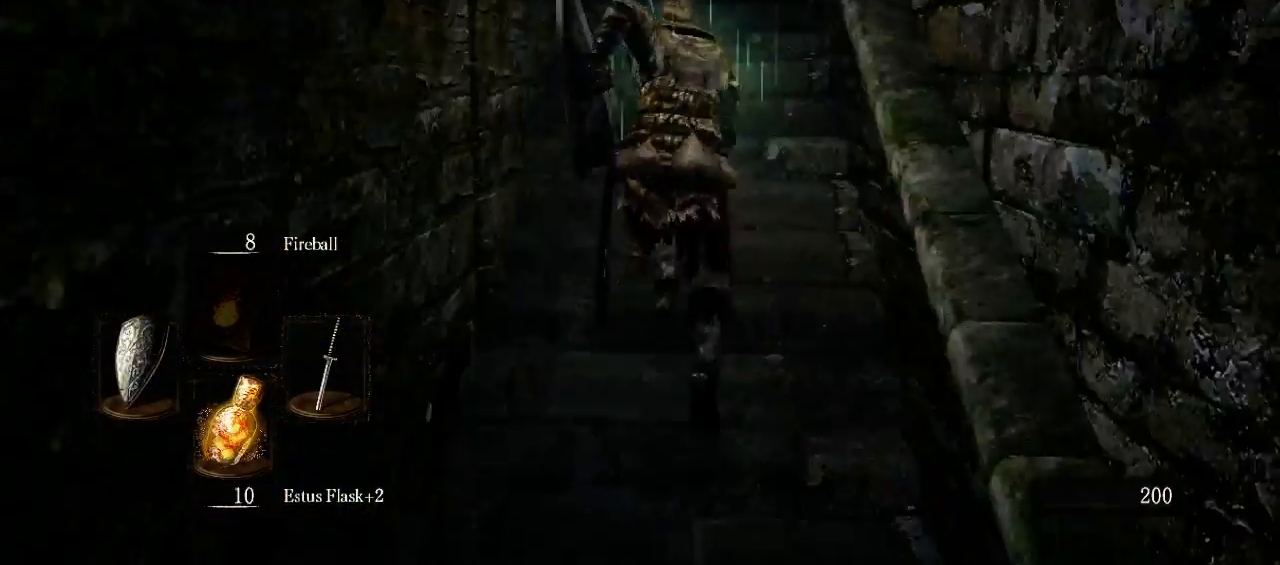
{"buttons": ["B"], "left_stick": "up", "right_stick": "center", "events": [[133, "right_stick", "down-left"], [333, "right_stick", "center"]]}
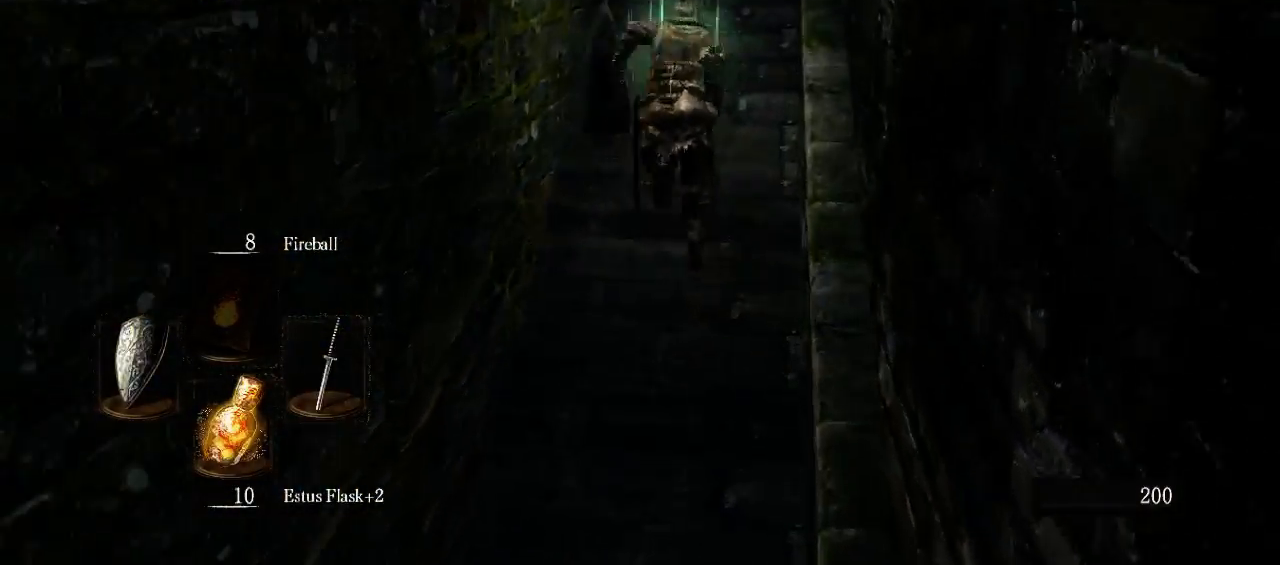
{"buttons": ["B"], "left_stick": "up", "right_stick": "center", "events": []}
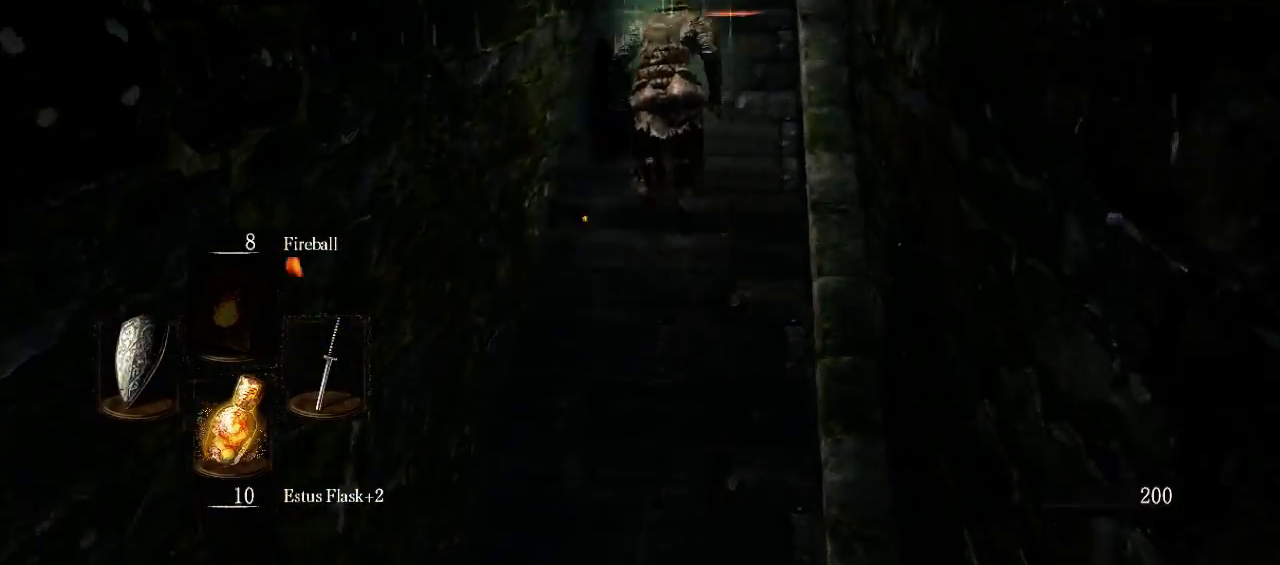
{"buttons": [], "left_stick": "up", "right_stick": "center", "events": [[33, "B", "up"], [67, "right_stick", "down-left"], [400, "right_stick", "center"]]}
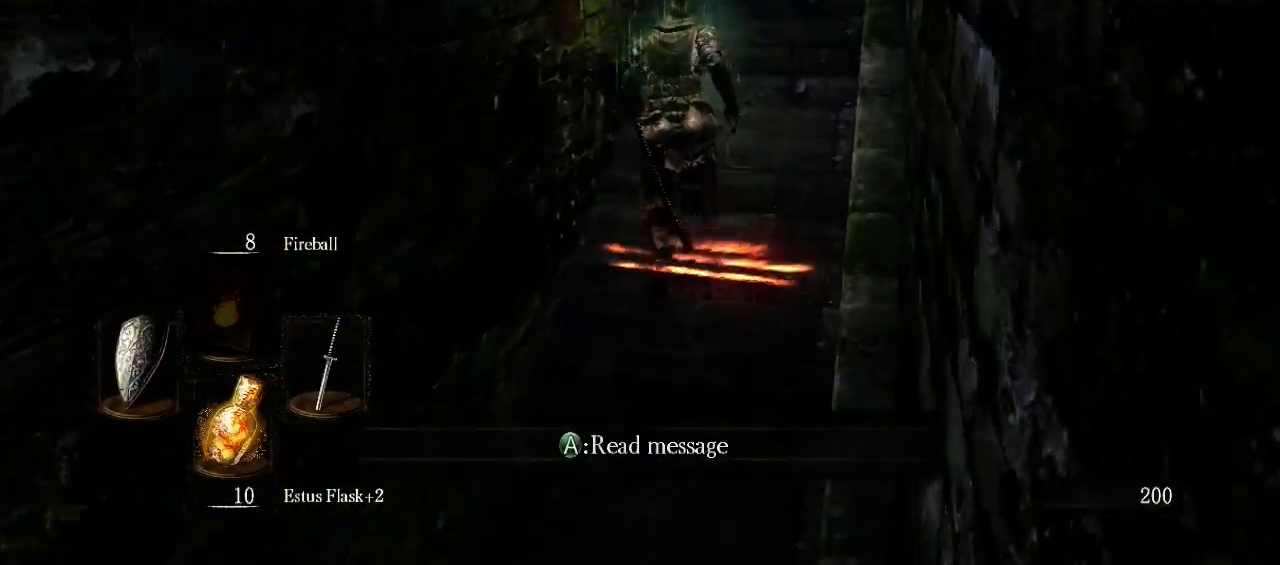
{"buttons": ["B"], "left_stick": "up", "right_stick": "center", "events": [[467, "B", "down"]]}
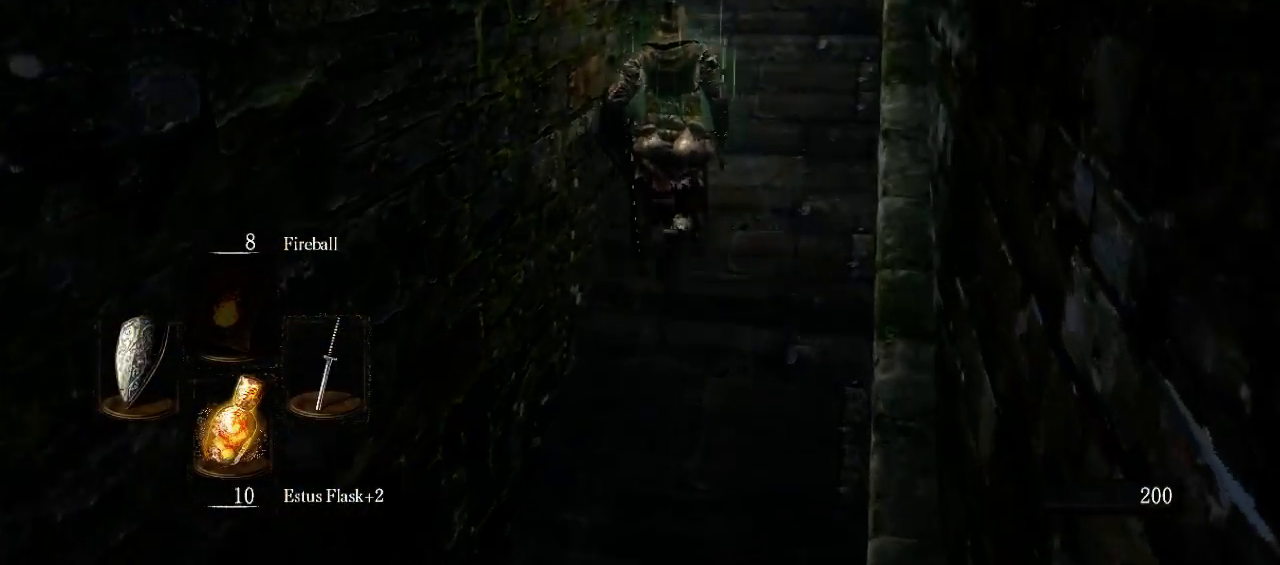
{"buttons": ["B"], "left_stick": "up", "right_stick": "center", "events": []}
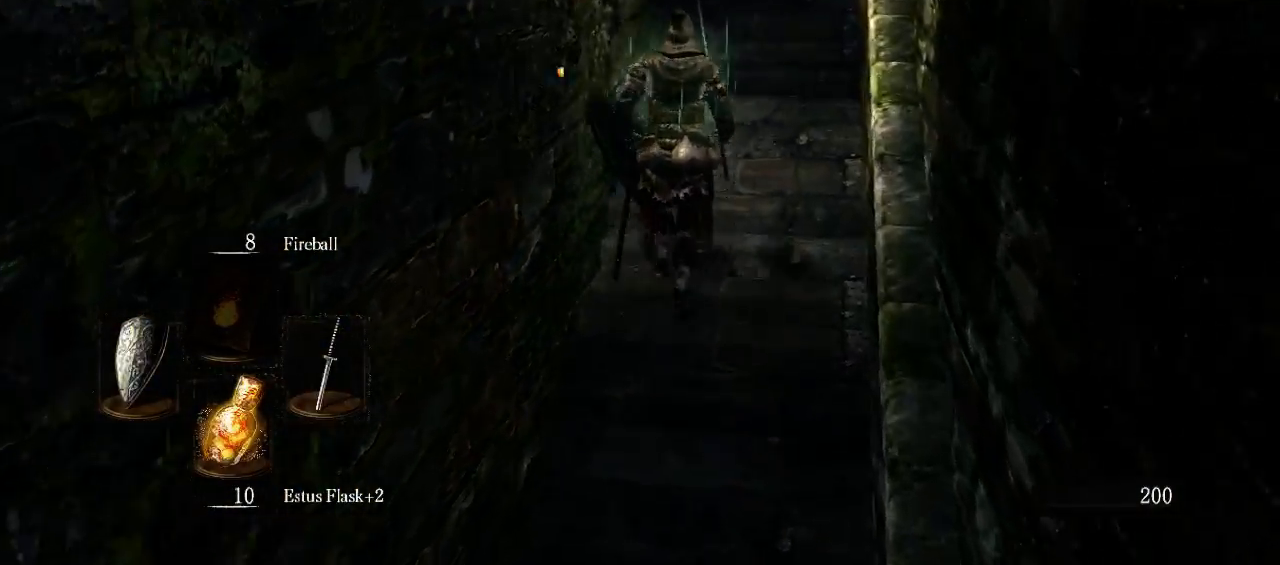
{"buttons": ["B"], "left_stick": "up", "right_stick": "center", "events": []}
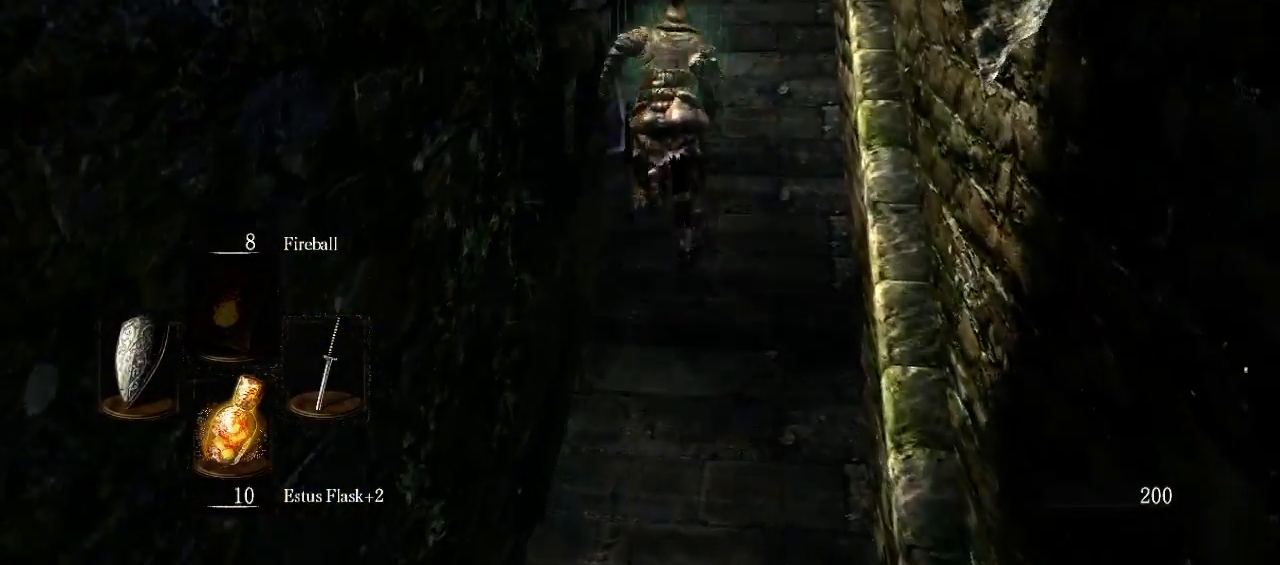
{"buttons": ["B"], "left_stick": "up-right", "right_stick": "down-left", "events": [[133, "right_stick", "down-left"], [433, "left_stick", "up-right"], [467, "B", "up"], [500, "B", "down"]]}
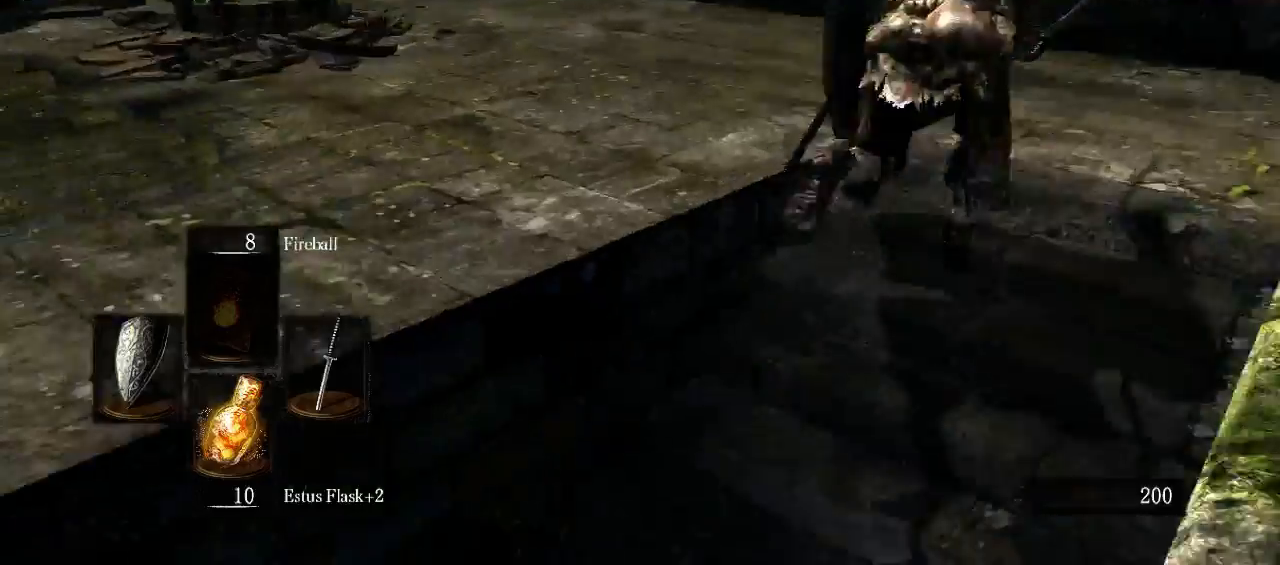
{"buttons": ["B", "L1"], "left_stick": "up", "right_stick": "left", "events": [[33, "B", "up"], [267, "right_stick", "left"], [367, "left_stick", "up"], [400, "B", "down"], [467, "L1", "down"]]}
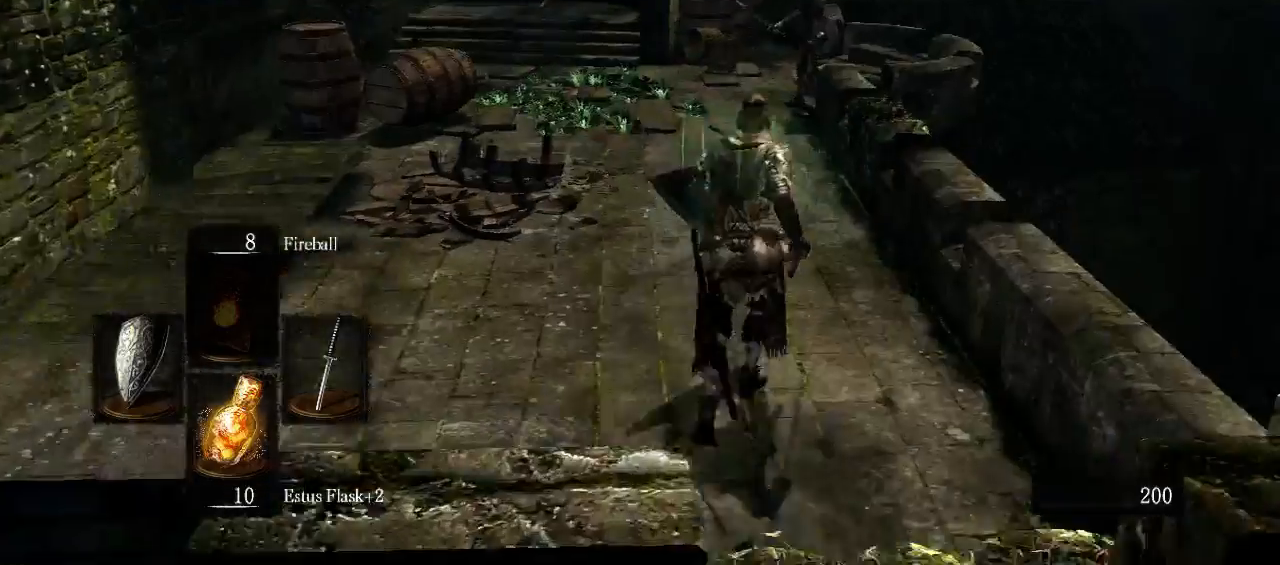
{"buttons": ["B", "L1"], "left_stick": "up", "right_stick": "left", "events": []}
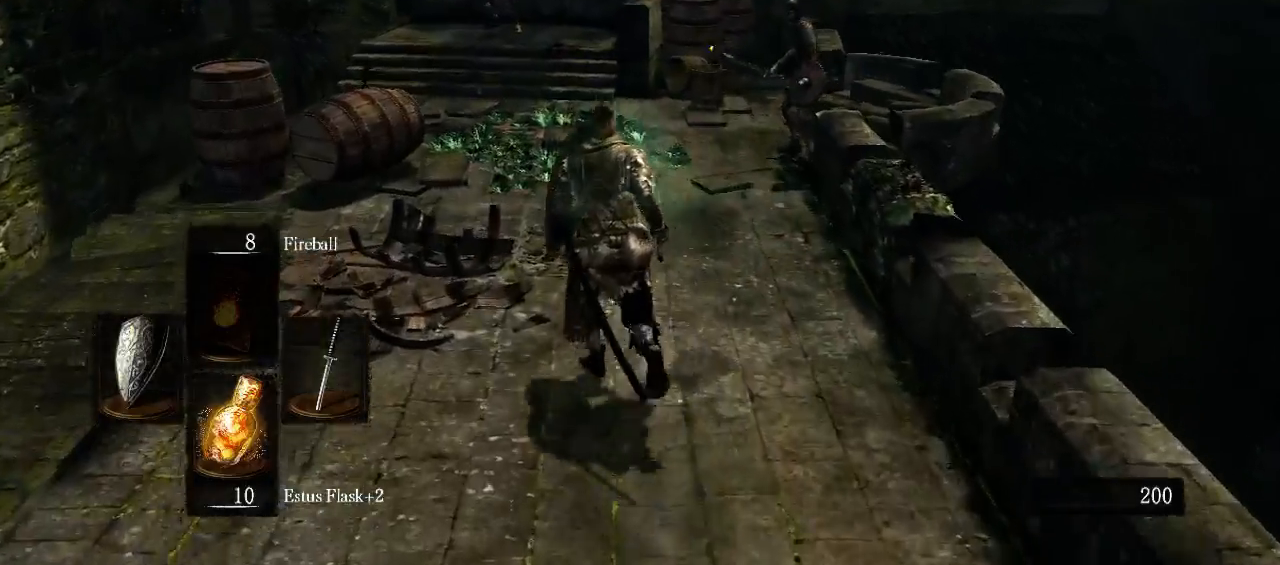
{"buttons": ["B", "L1"], "left_stick": "up", "right_stick": "left", "events": []}
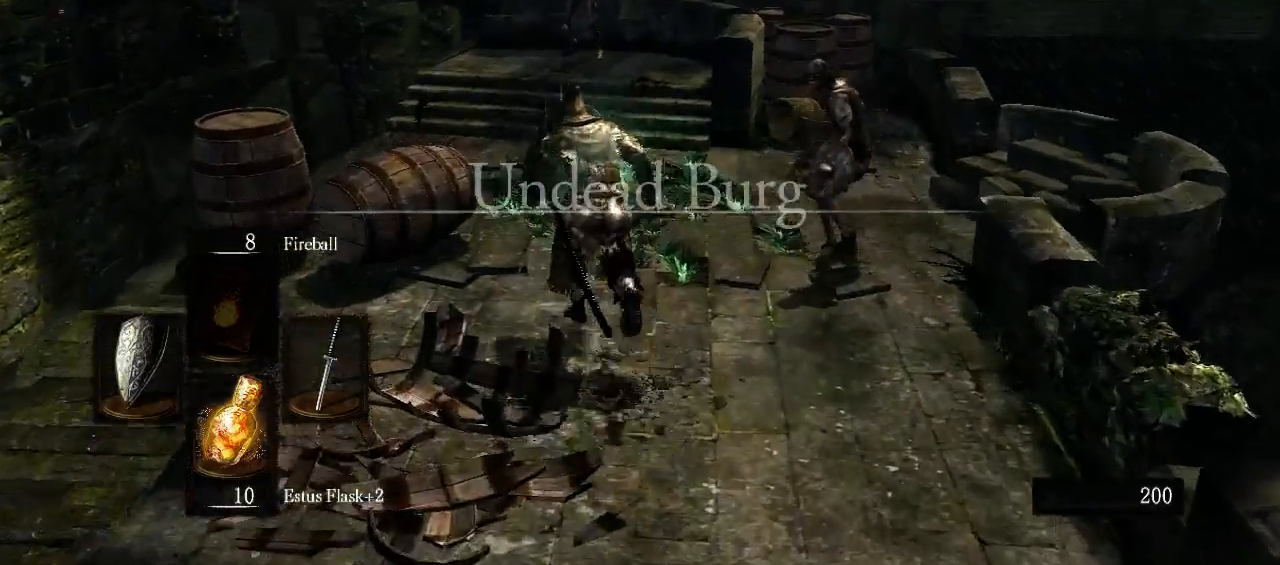
{"buttons": [], "left_stick": "up", "right_stick": "left", "events": [[200, "L1", "up"], [267, "B", "up"]]}
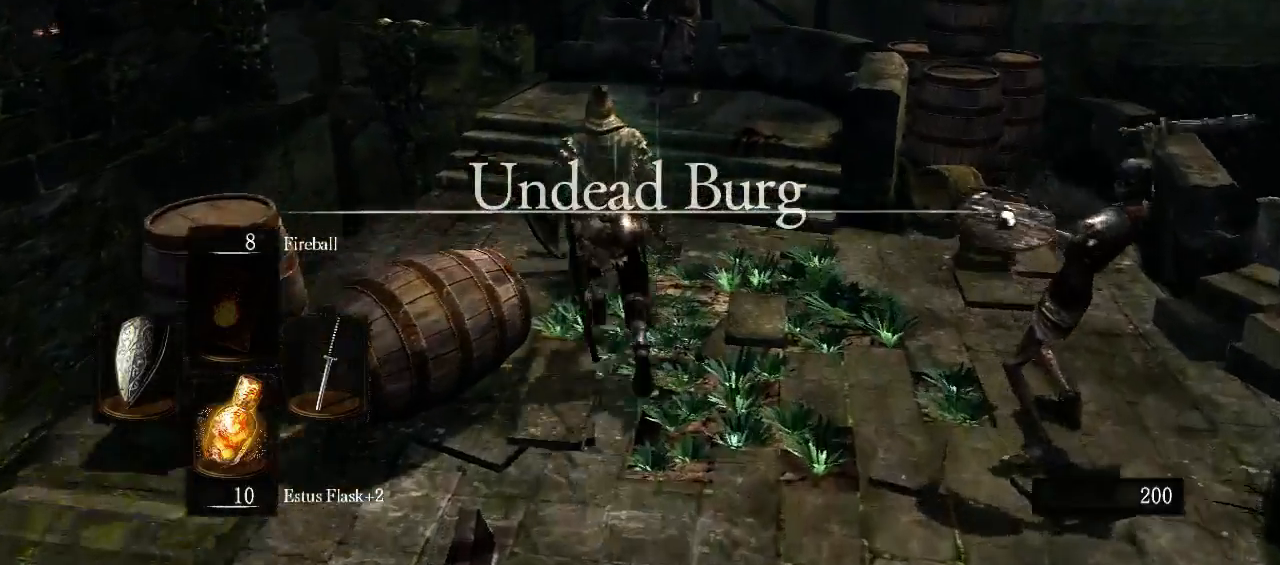
{"buttons": [], "left_stick": "up", "right_stick": "down-left", "events": [[67, "right_stick", "down-left"], [333, "B", "down"], [467, "B", "up"]]}
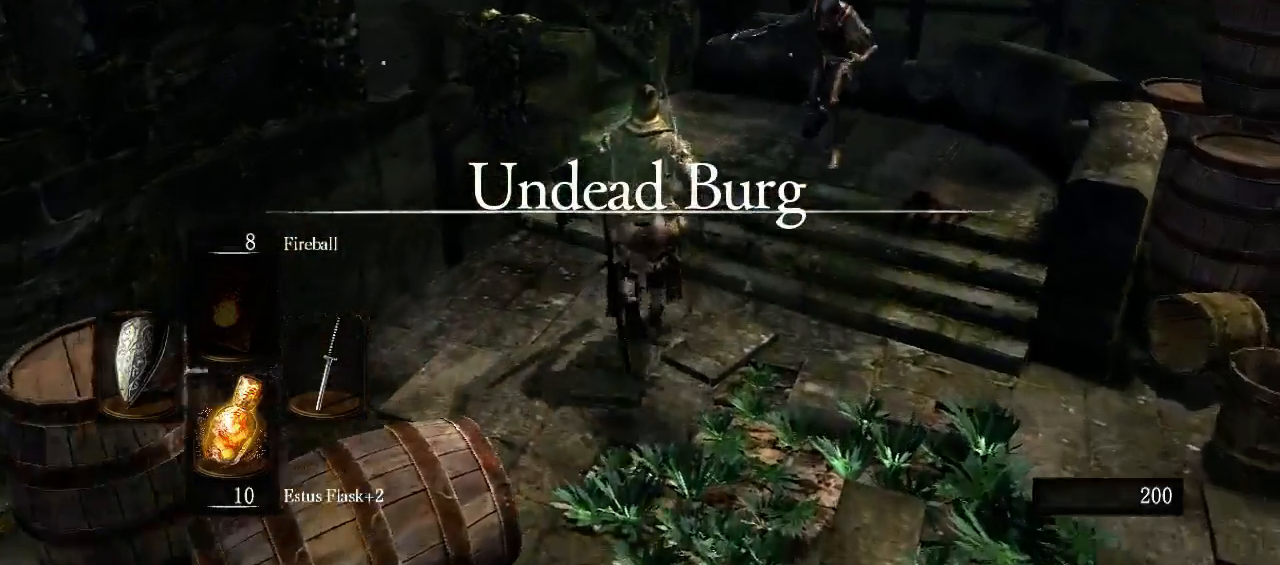
{"buttons": [], "left_stick": "up", "right_stick": "down-left", "events": []}
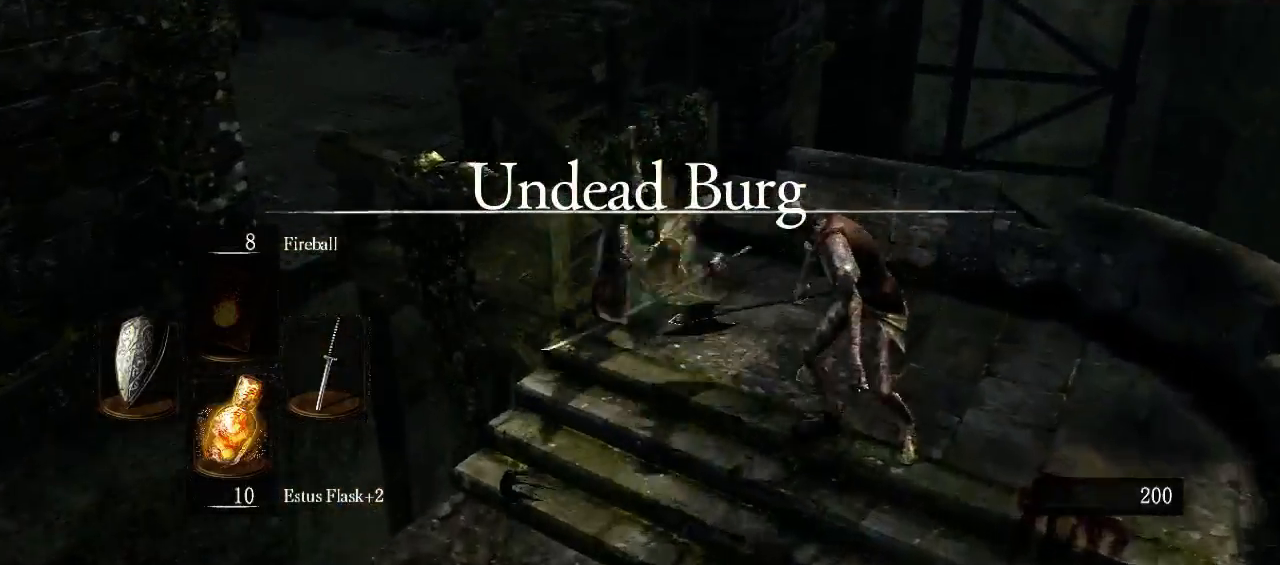
{"buttons": [], "left_stick": "left", "right_stick": "center", "events": [[33, "left_stick", "up-left"], [167, "left_stick", "left"], [233, "right_stick", "center"]]}
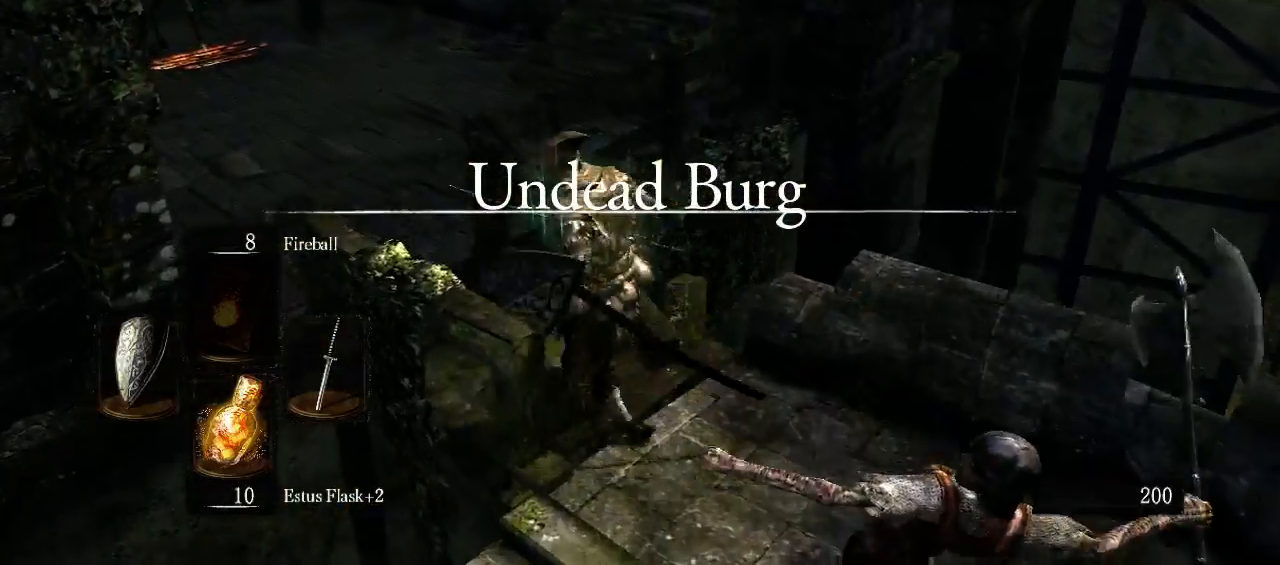
{"buttons": [], "left_stick": "up", "right_stick": "center", "events": [[67, "left_stick", "up-left"], [200, "B", "down"], [267, "B", "up"], [467, "left_stick", "up"]]}
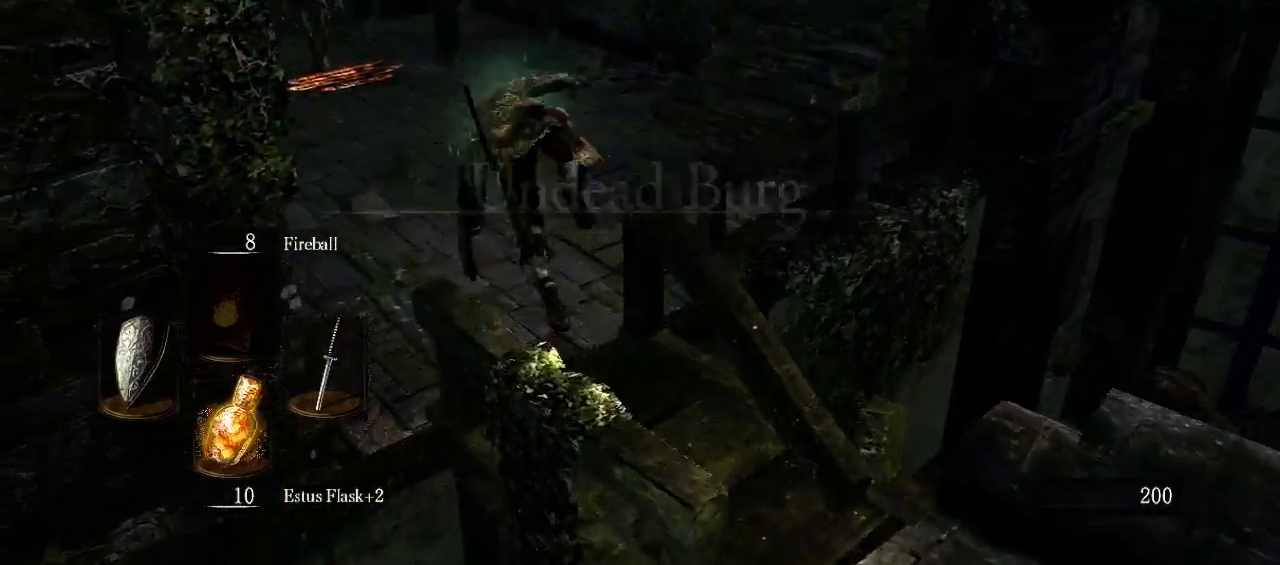
{"buttons": [], "left_stick": "up-right", "right_stick": "center", "events": [[133, "right_stick", "right"], [367, "left_stick", "up-right"], [433, "right_stick", "center"]]}
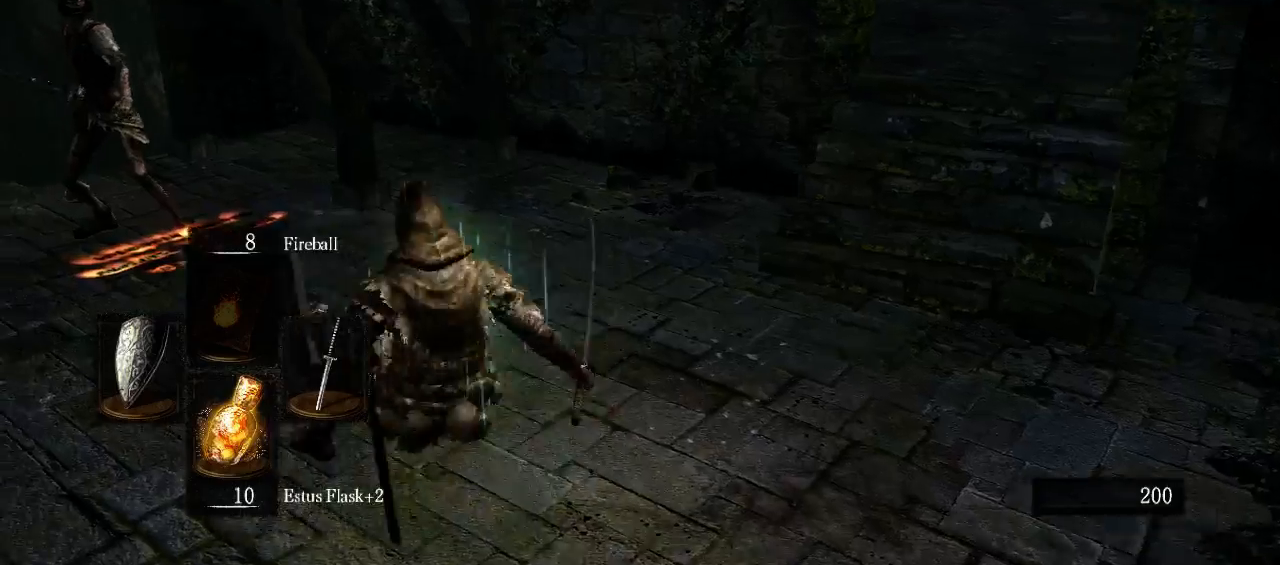
{"buttons": [], "left_stick": "up-right", "right_stick": "center", "events": []}
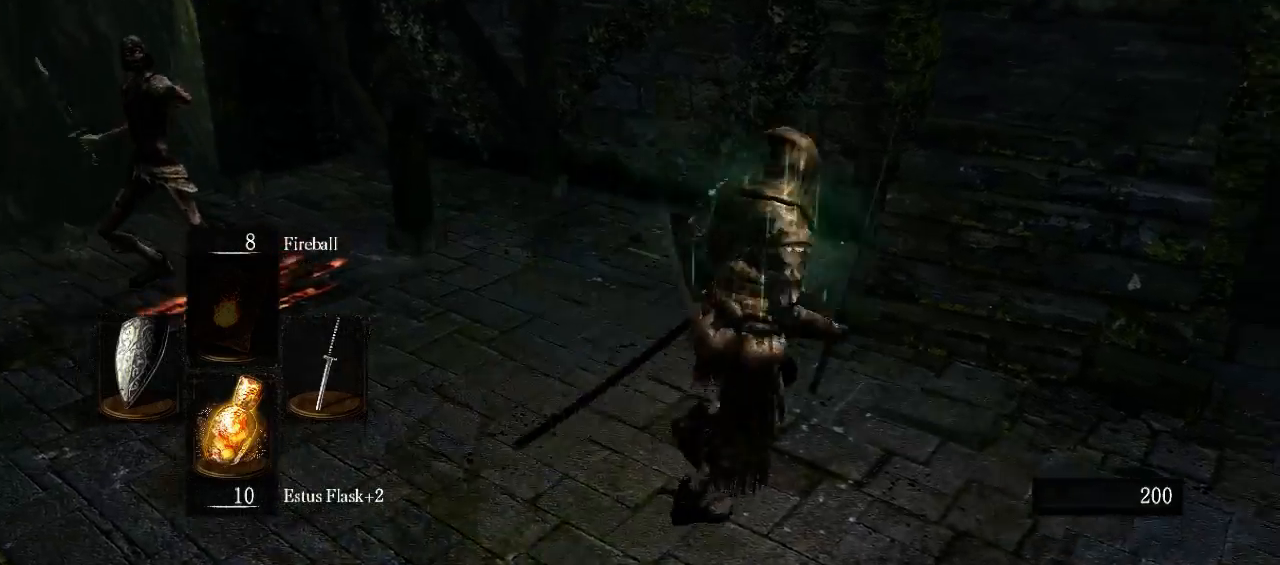
{"buttons": ["B"], "left_stick": "up", "right_stick": "center", "events": [[133, "right_stick", "up-right"], [267, "left_stick", "up"], [267, "right_stick", "center"], [333, "B", "down"]]}